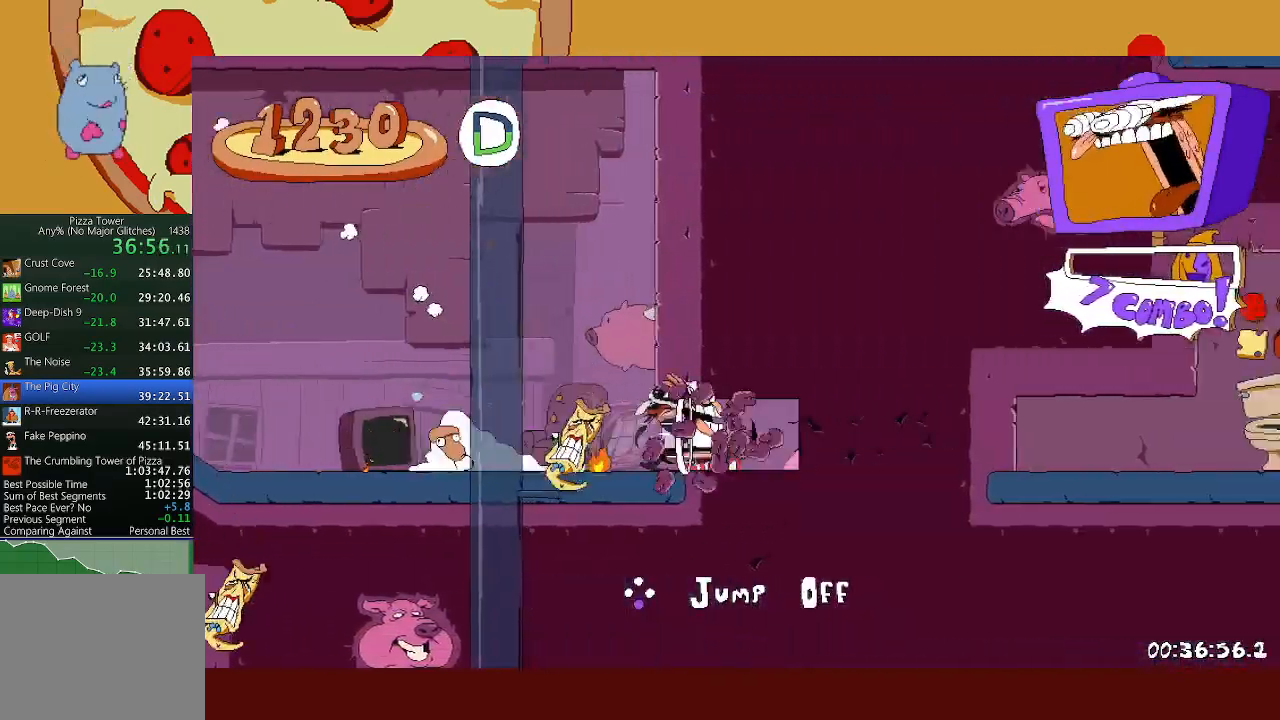
Gameplay with a controller (Xbox layout); each line is a JSON object with the inputs held at the frame after it. "events" lists button and stick changes between this image and that frame as [ms after this image, input, new state], when the widget could be followed in between. Not read: right_stick.
{"buttons": ["A", "R2"], "left_stick": "left", "events": [[233, "A", "down"], [267, "X", "down"], [333, "R1", "up"], [350, "A", "up"], [350, "X", "up"], [350, "left_stick", "left"], [433, "A", "down"]]}
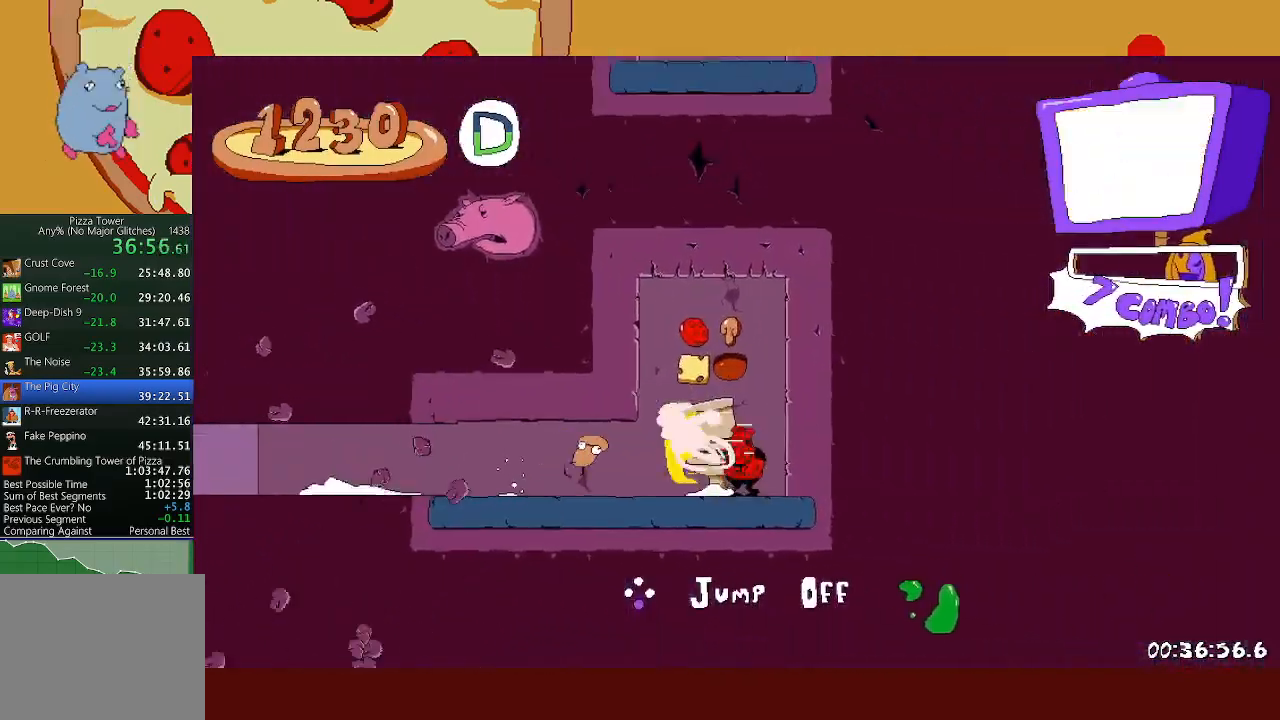
{"buttons": ["R2"], "left_stick": "left", "events": [[83, "A", "up"]]}
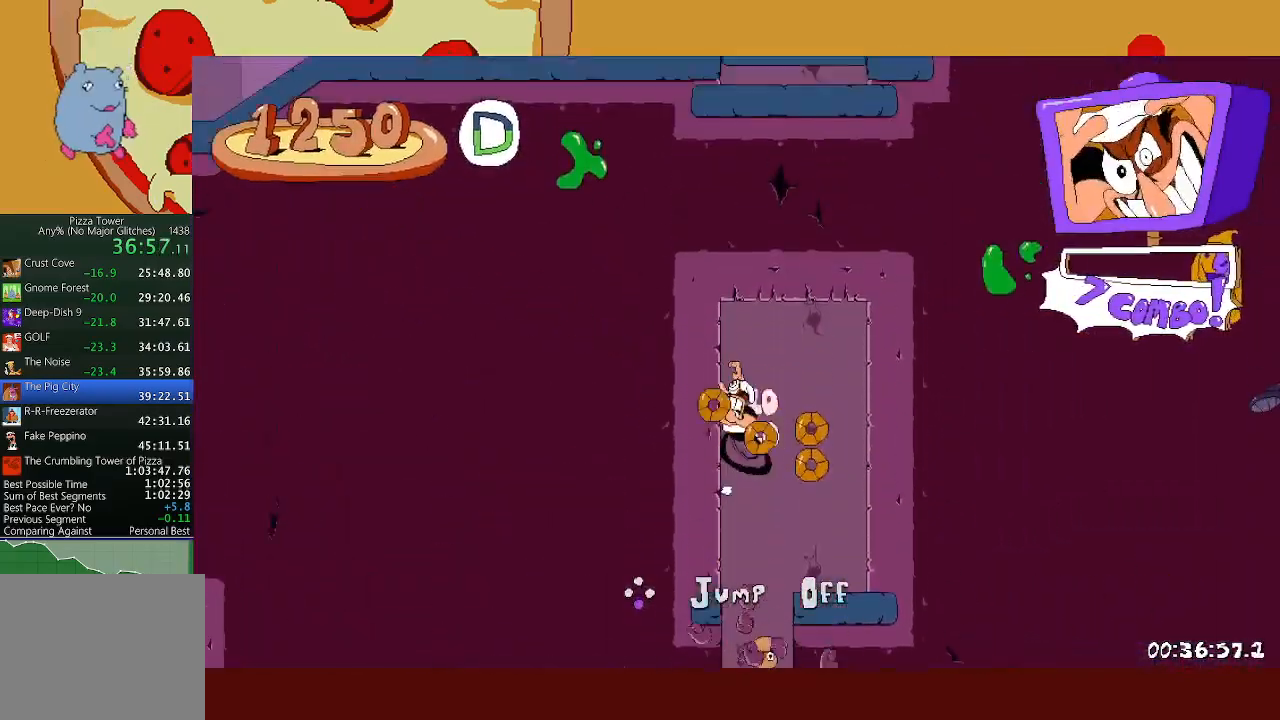
{"buttons": ["R2"], "left_stick": "left", "events": []}
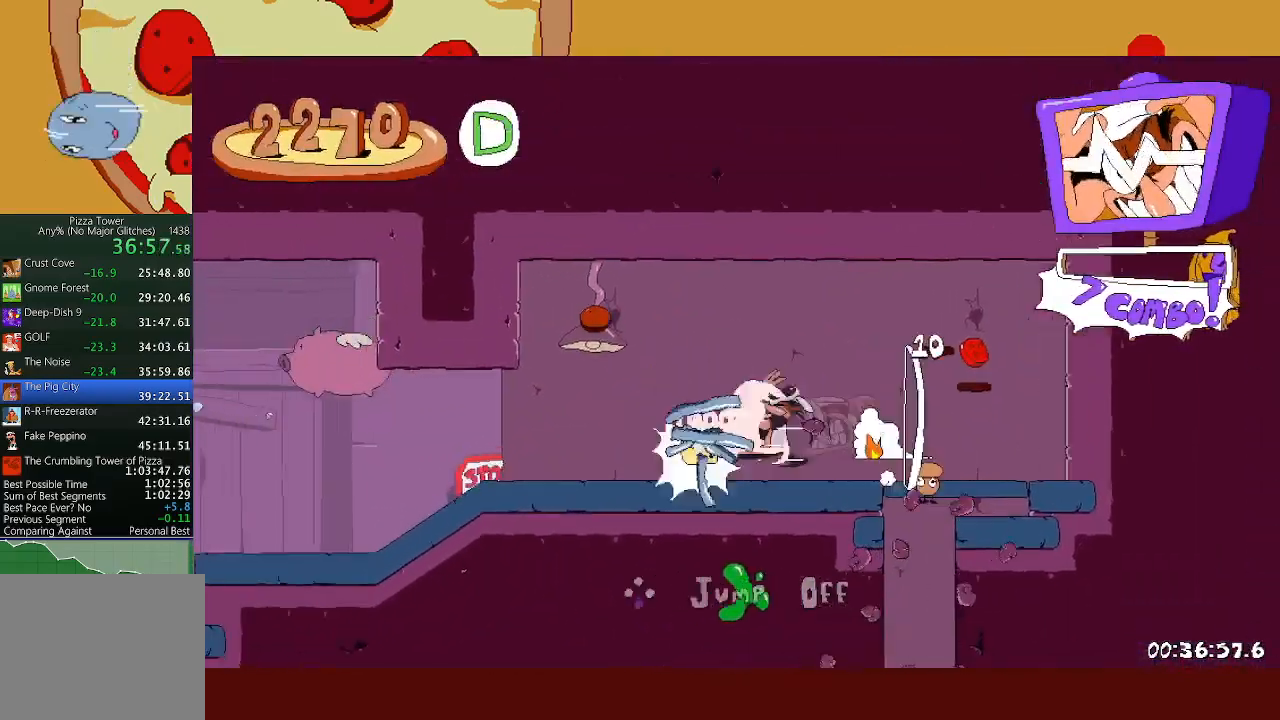
{"buttons": ["A", "R2"], "left_stick": "left", "events": [[300, "A", "down"]]}
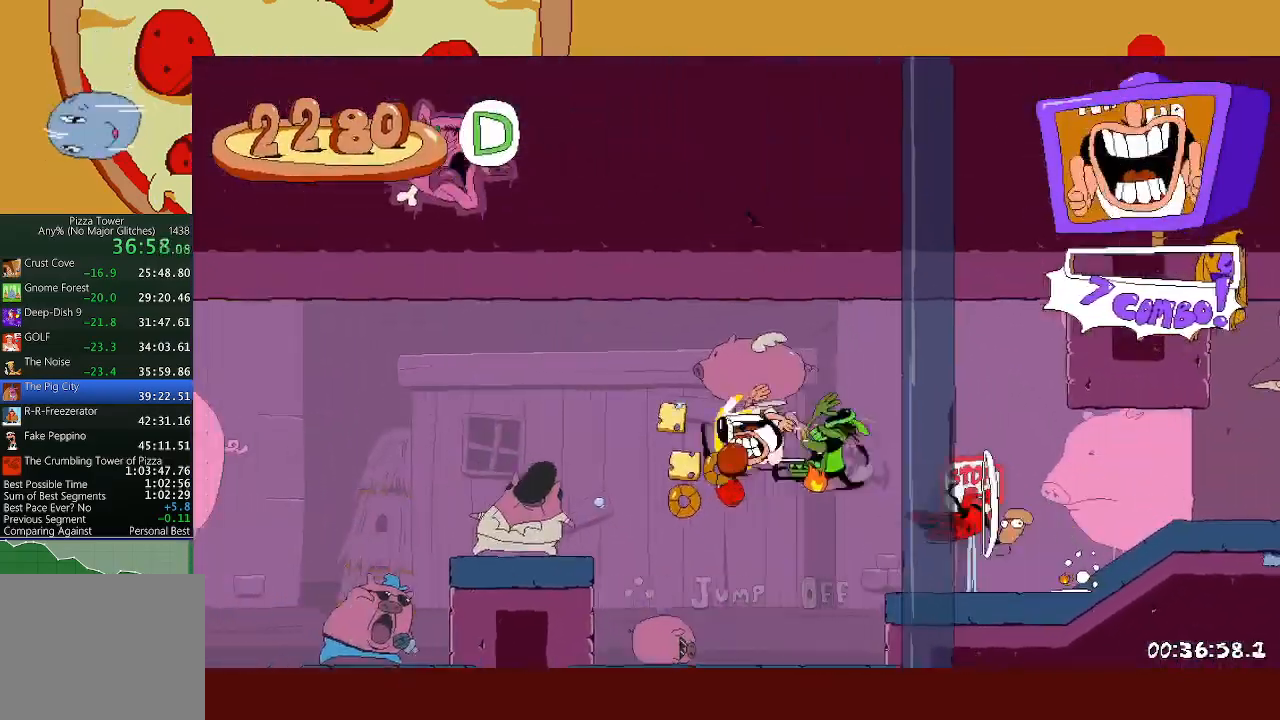
{"buttons": ["L1", "R2"], "left_stick": "left", "events": [[17, "A", "up"], [50, "L1", "down"]]}
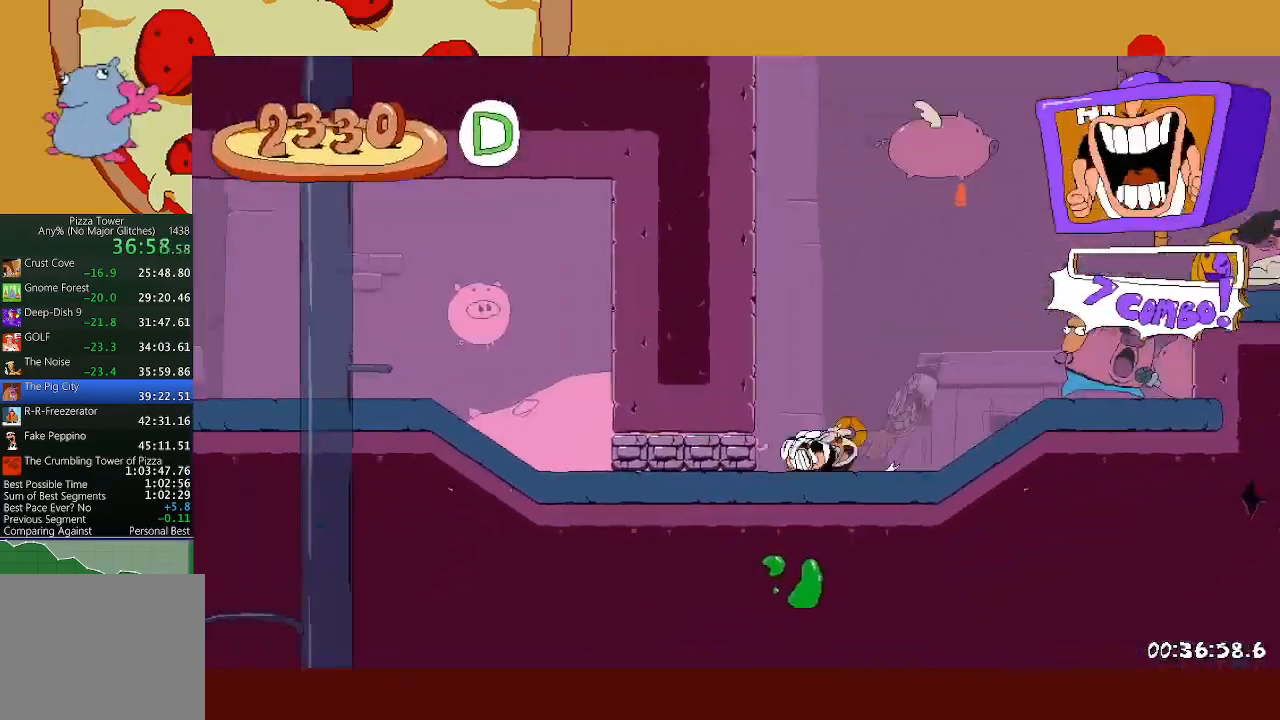
{"buttons": ["R2"], "left_stick": "left", "events": [[183, "L1", "up"]]}
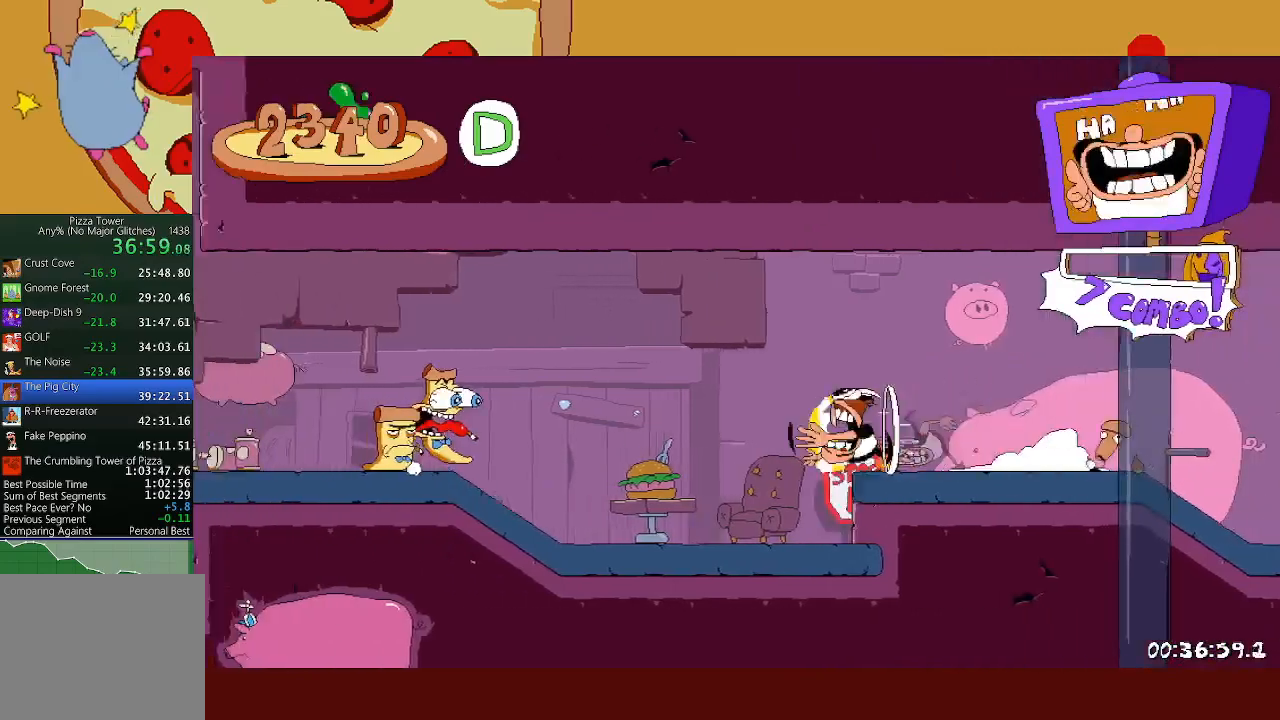
{"buttons": ["A", "R1", "R2"], "left_stick": "left", "events": [[33, "A", "down"], [483, "R1", "down"]]}
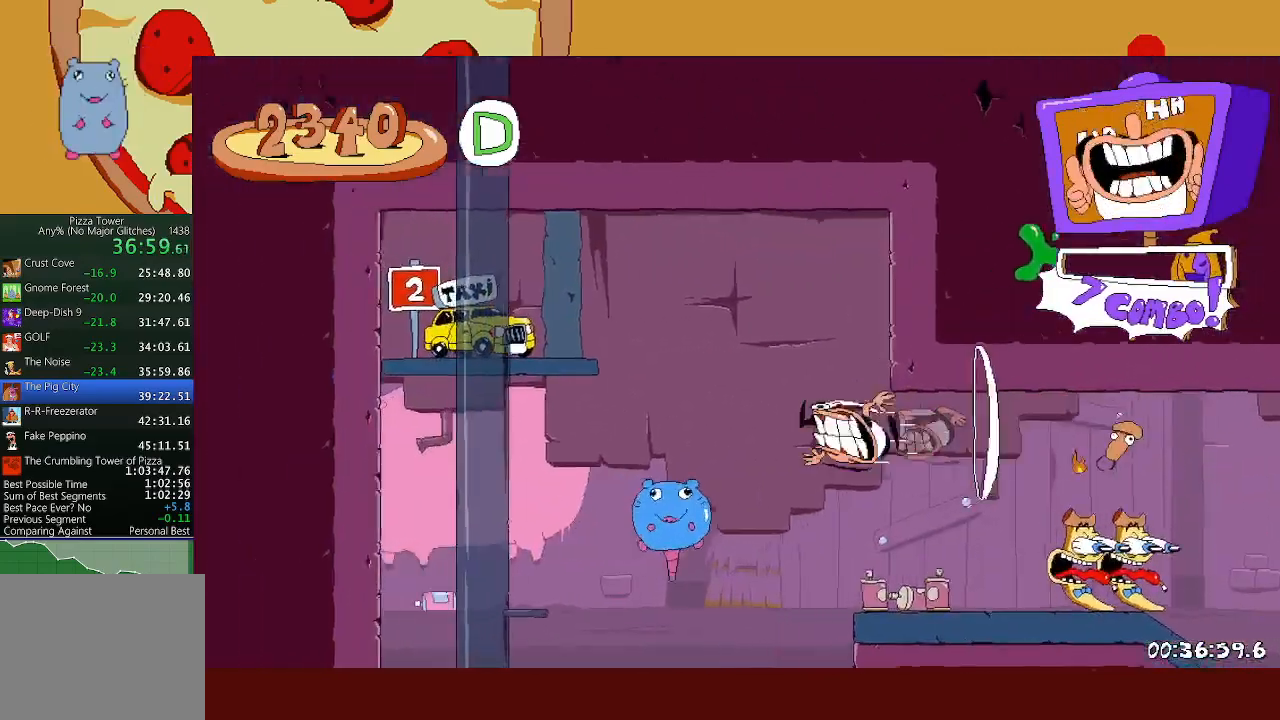
{"buttons": ["R1", "R2"], "left_stick": "right", "events": [[17, "X", "down"], [250, "A", "up"], [250, "X", "up"], [283, "left_stick", "right"]]}
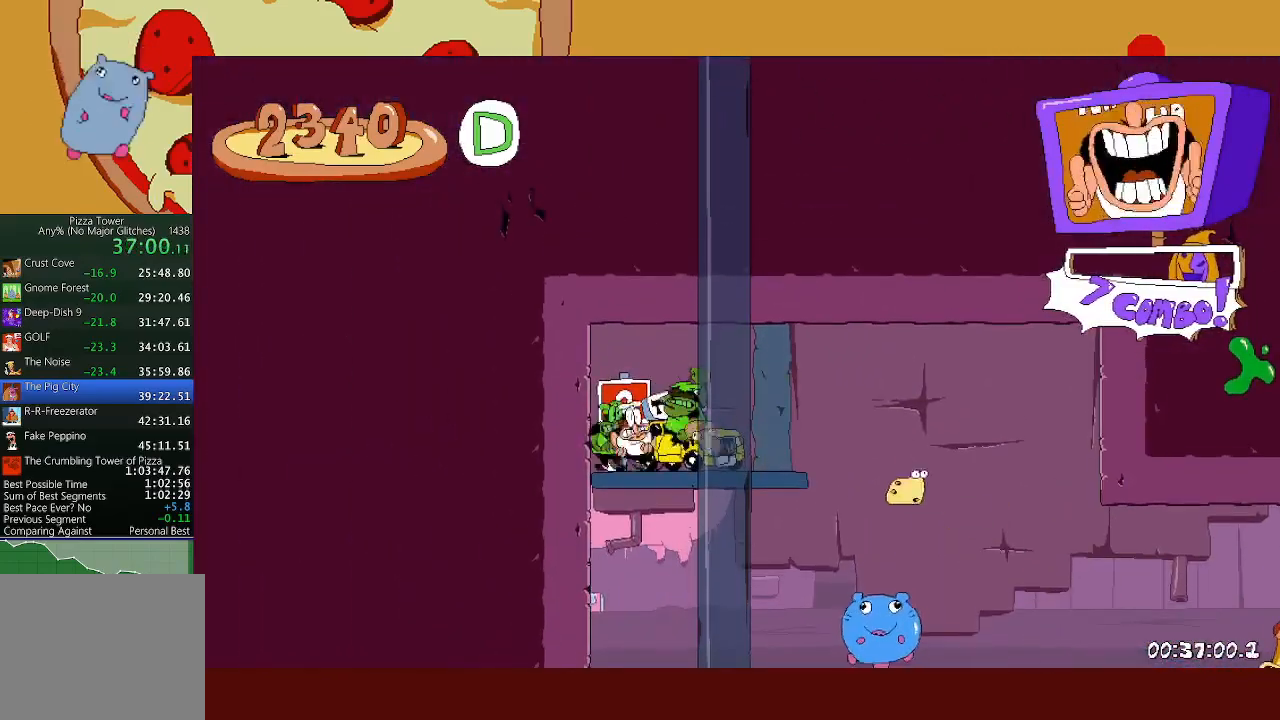
{"buttons": [], "left_stick": "center", "events": [[233, "R1", "up"], [233, "left_stick", "center"], [267, "R2", "up"]]}
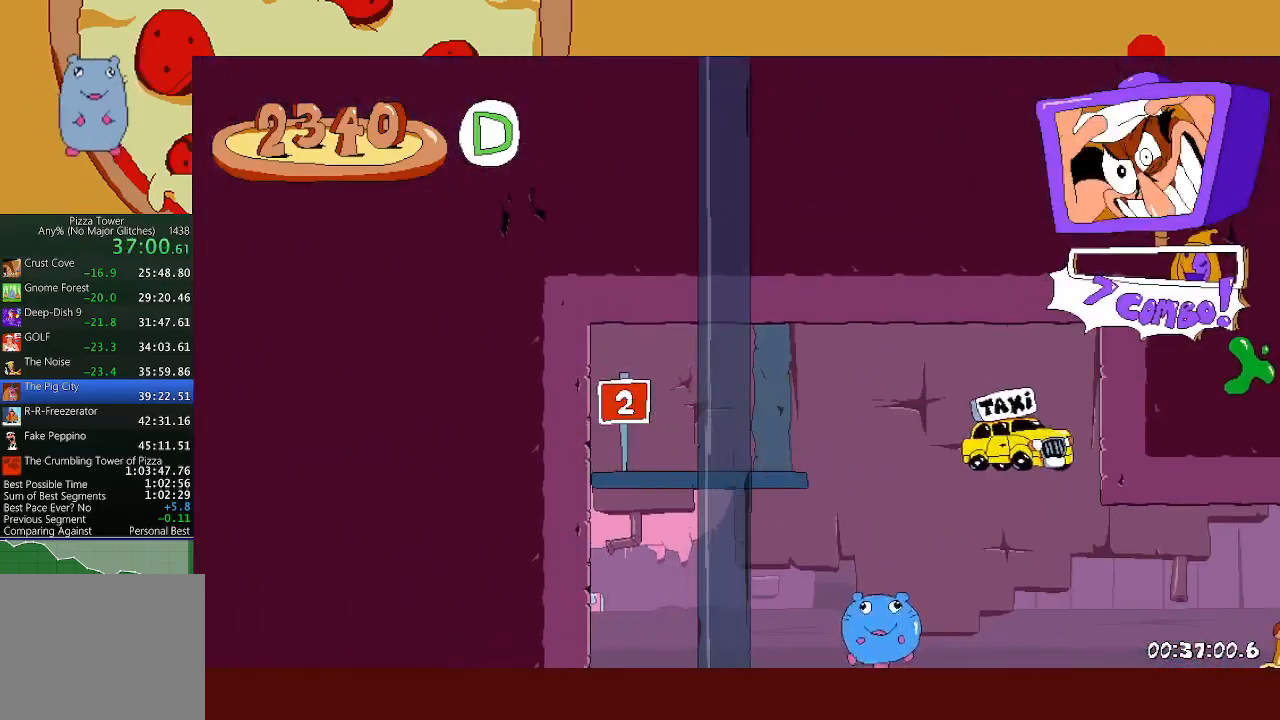
{"buttons": [], "left_stick": "center", "events": []}
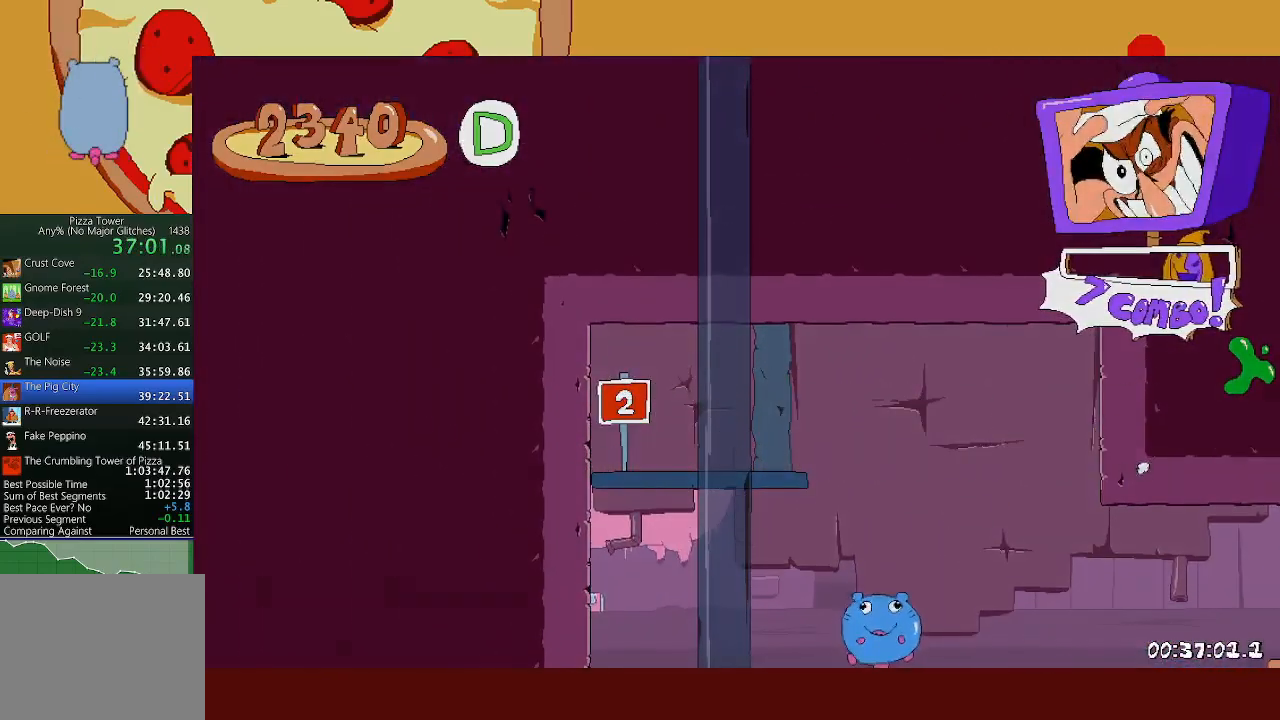
{"buttons": [], "left_stick": "center", "events": []}
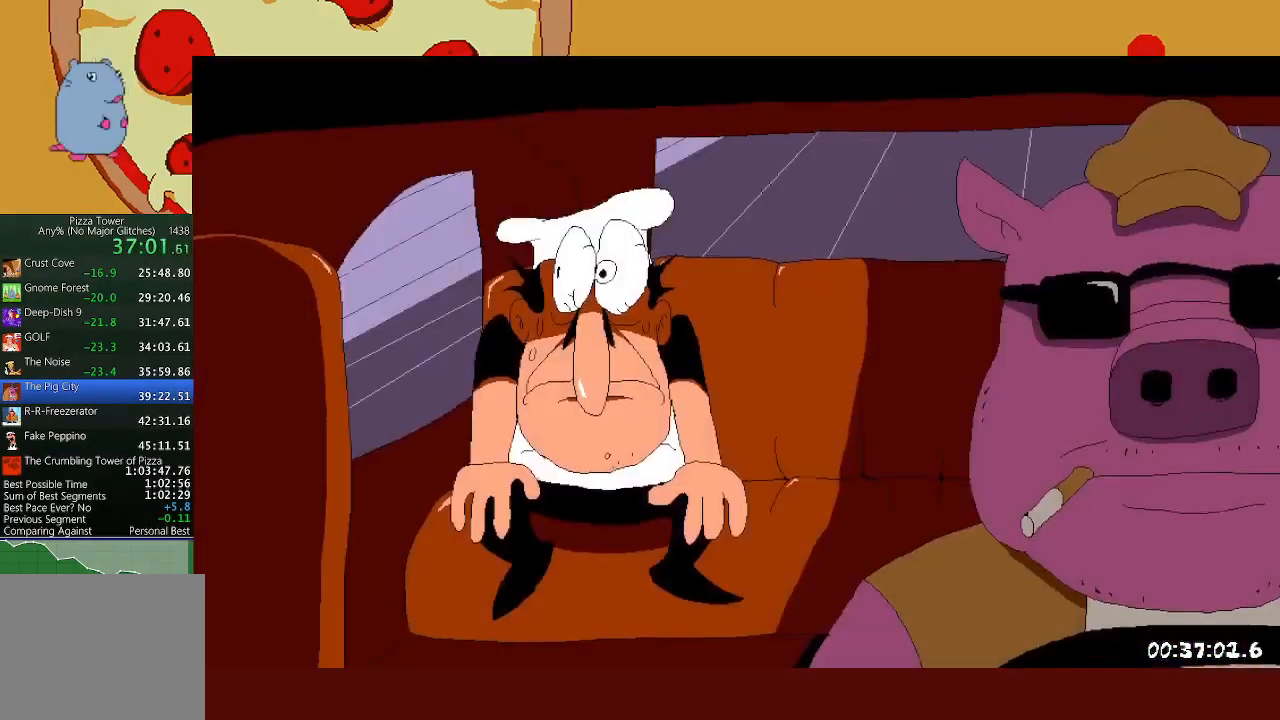
{"buttons": [], "left_stick": "center", "events": []}
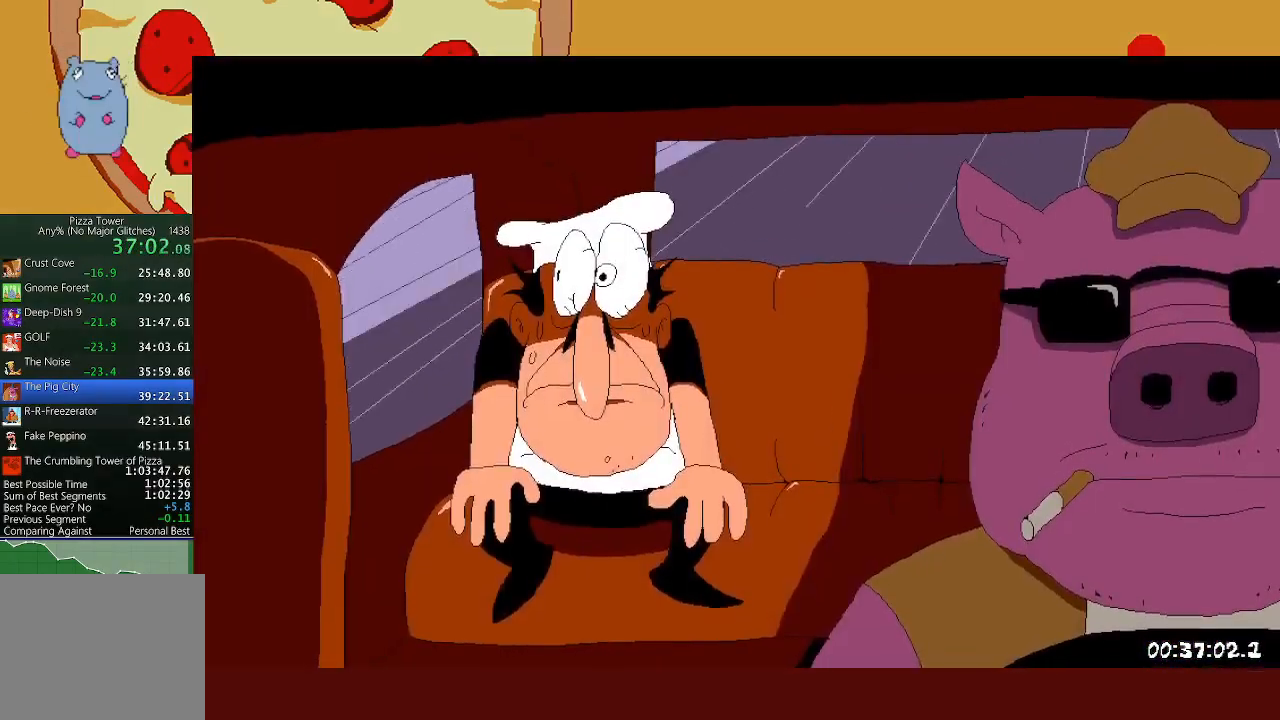
{"buttons": [], "left_stick": "center", "events": []}
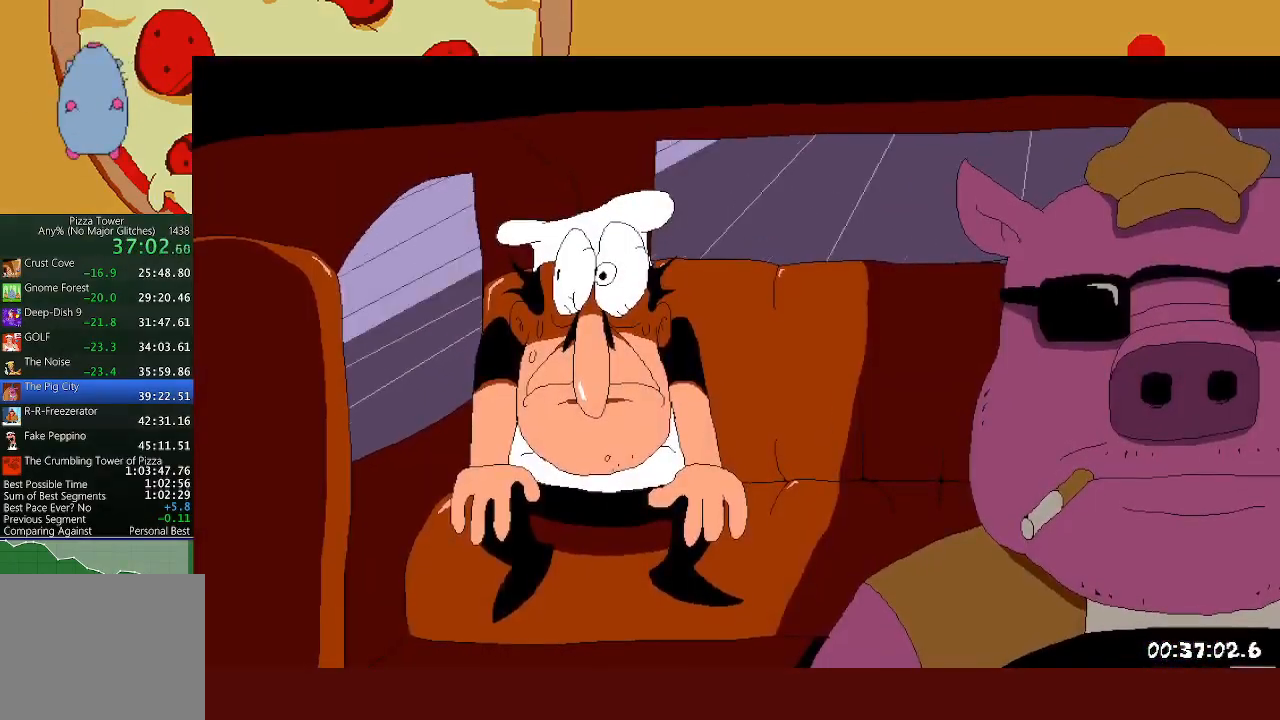
{"buttons": [], "left_stick": "center", "events": []}
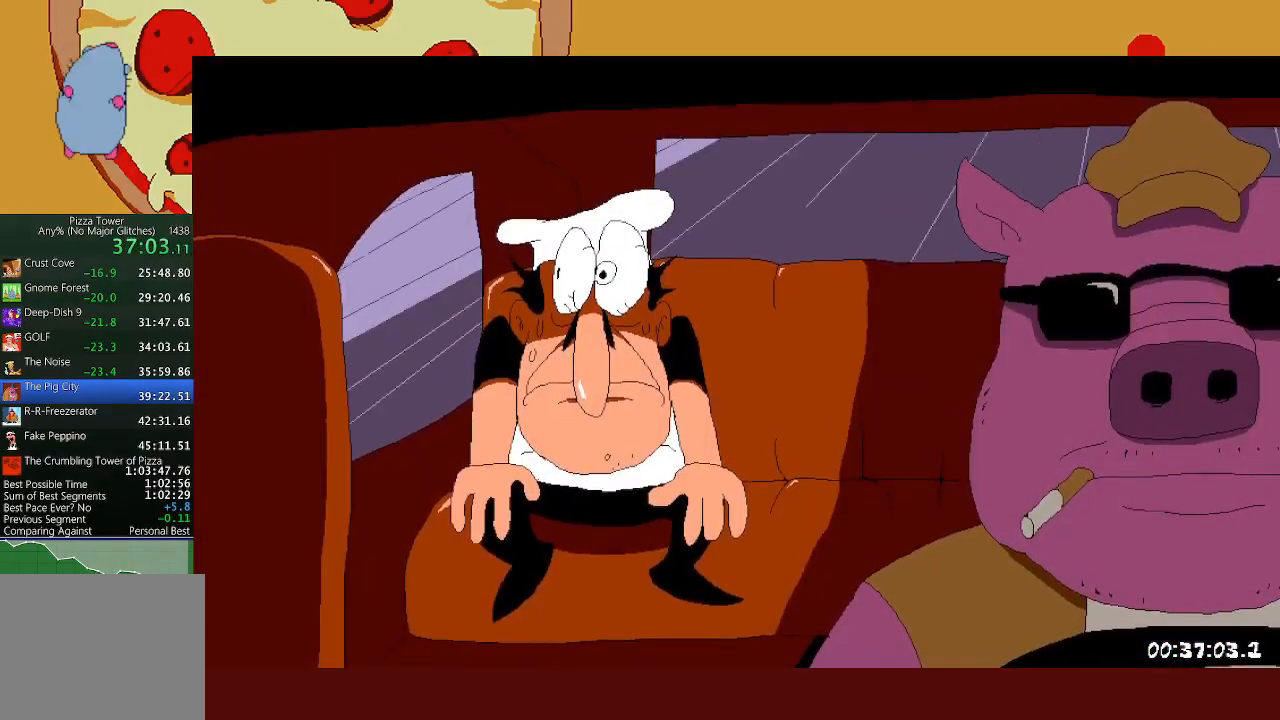
{"buttons": [], "left_stick": "center", "events": []}
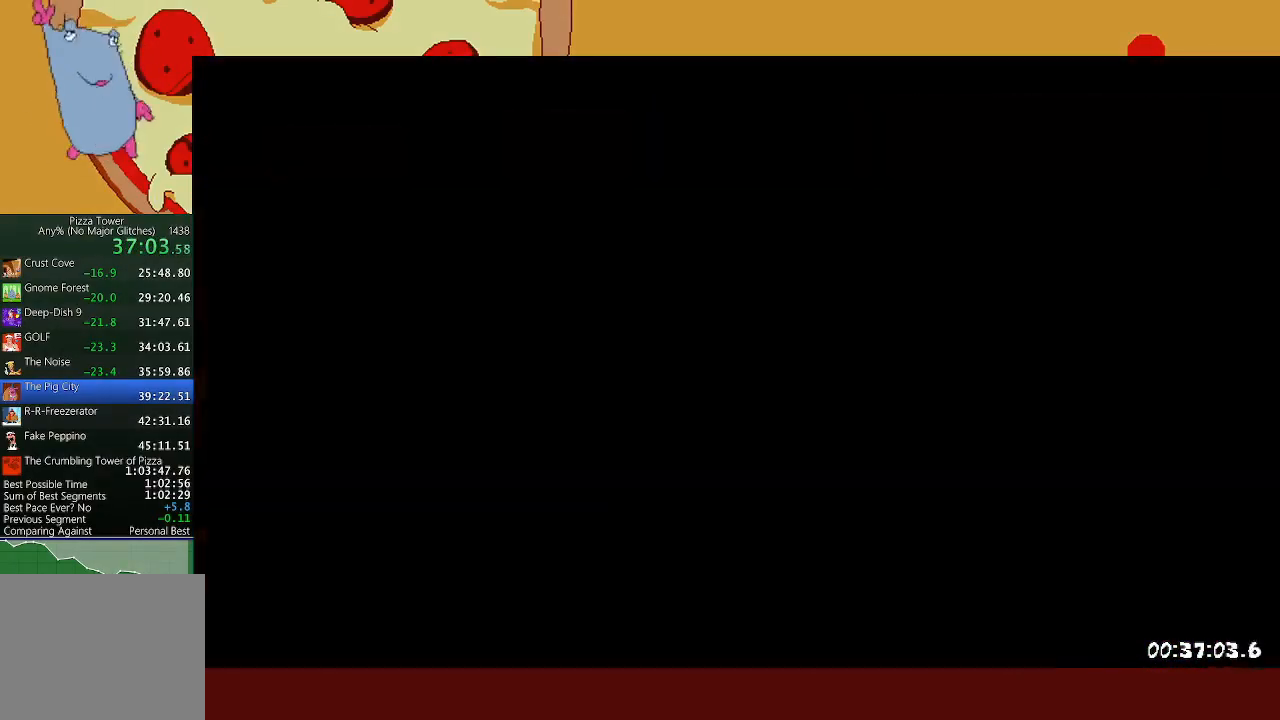
{"buttons": ["R2"], "left_stick": "left", "events": [[200, "R2", "down"], [200, "left_stick", "left"]]}
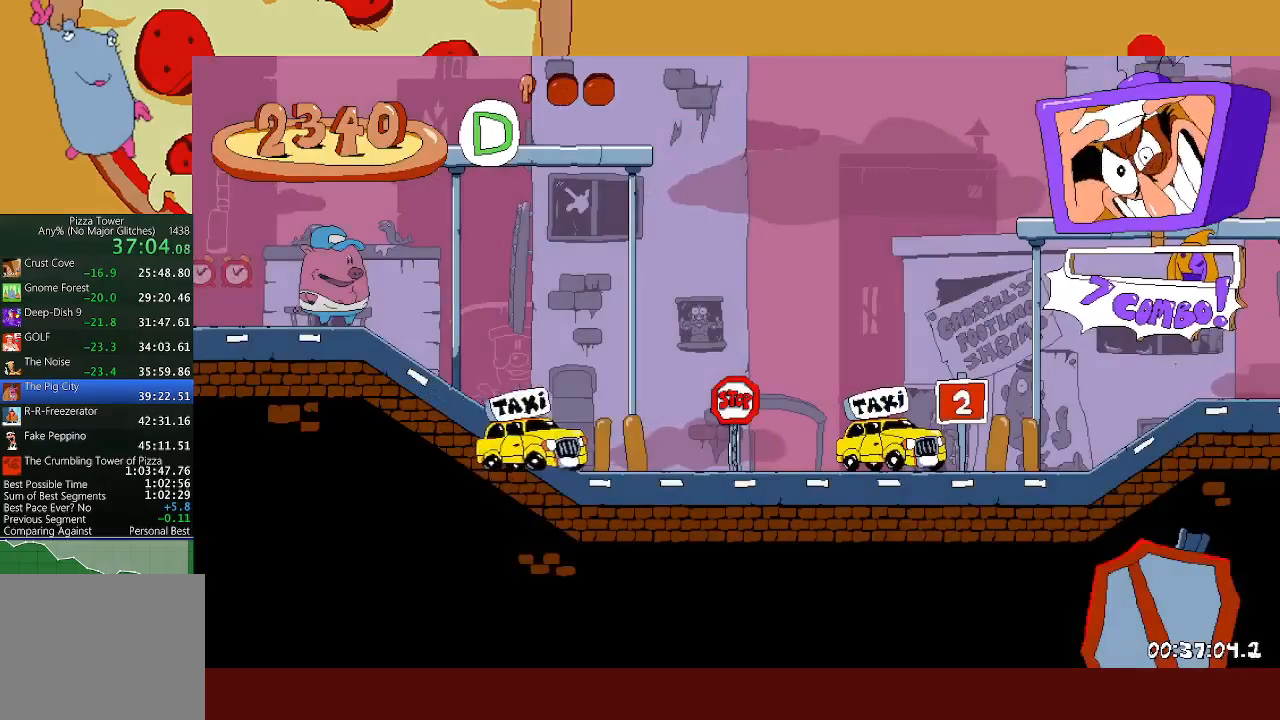
{"buttons": ["R2"], "left_stick": "left", "events": [[117, "X", "down"], [133, "L1", "down"], [250, "X", "up"], [283, "L1", "up"]]}
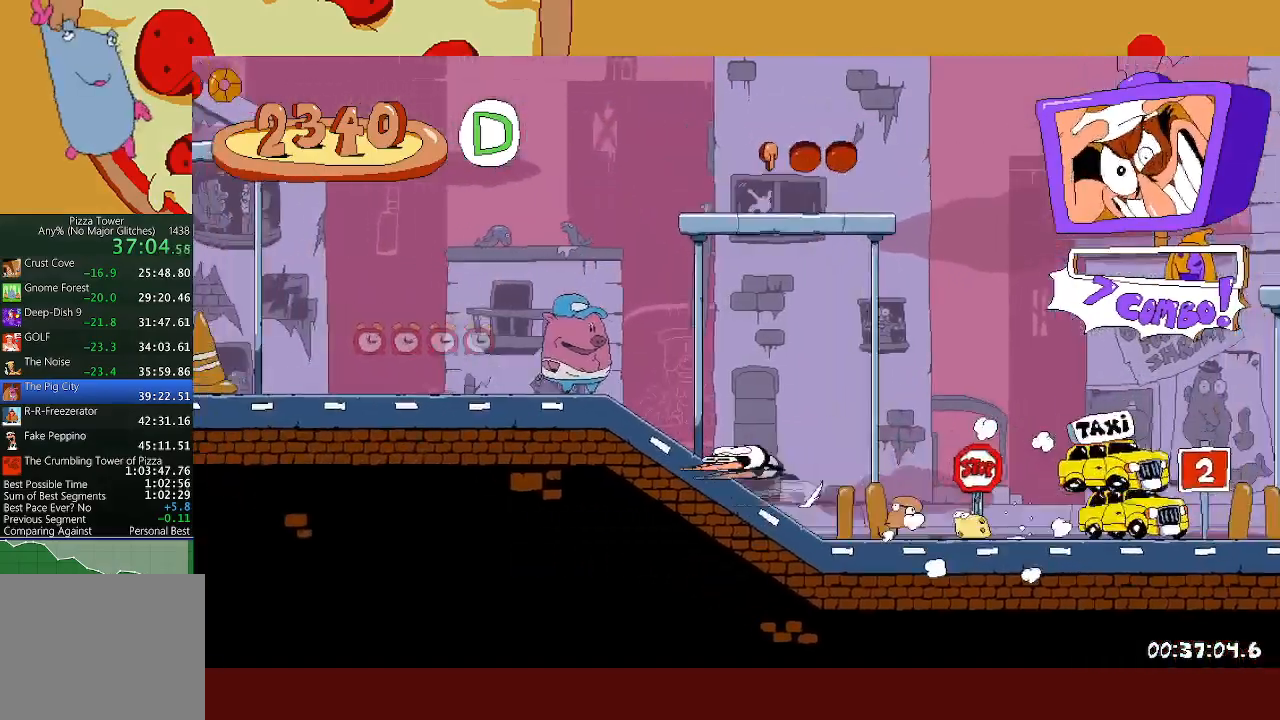
{"buttons": ["R2"], "left_stick": "left", "events": []}
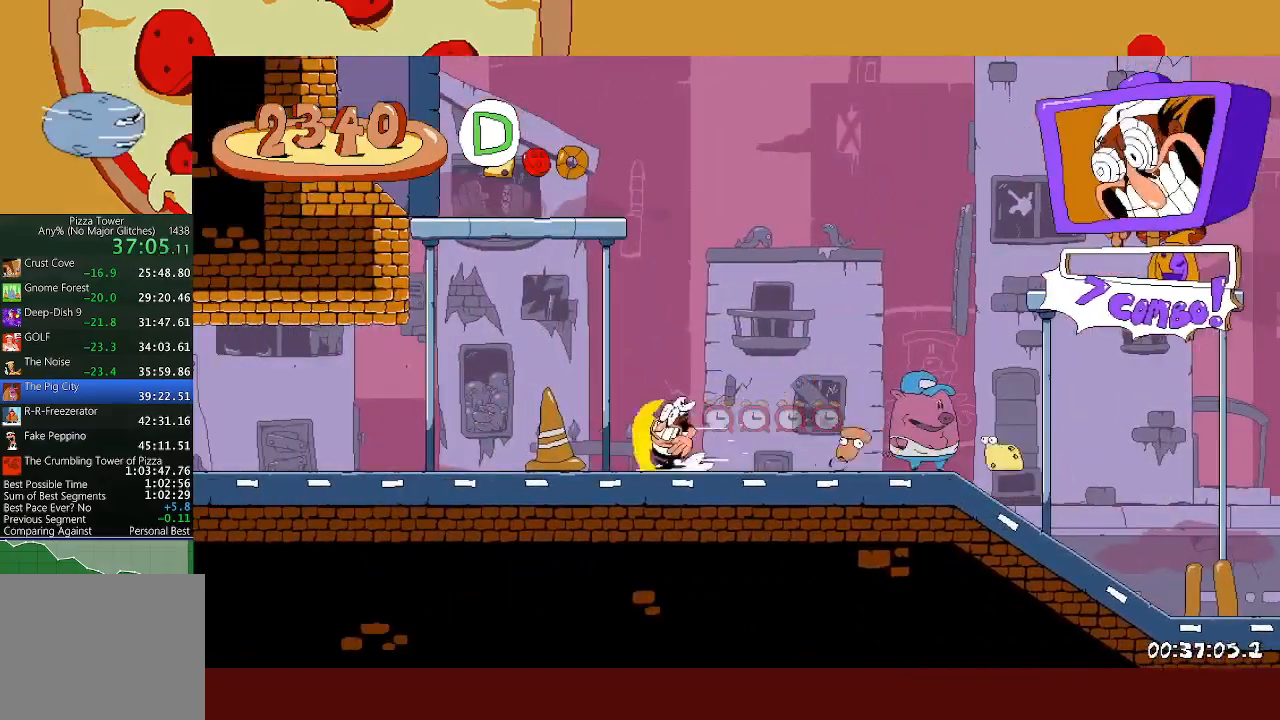
{"buttons": ["R2"], "left_stick": "left", "events": []}
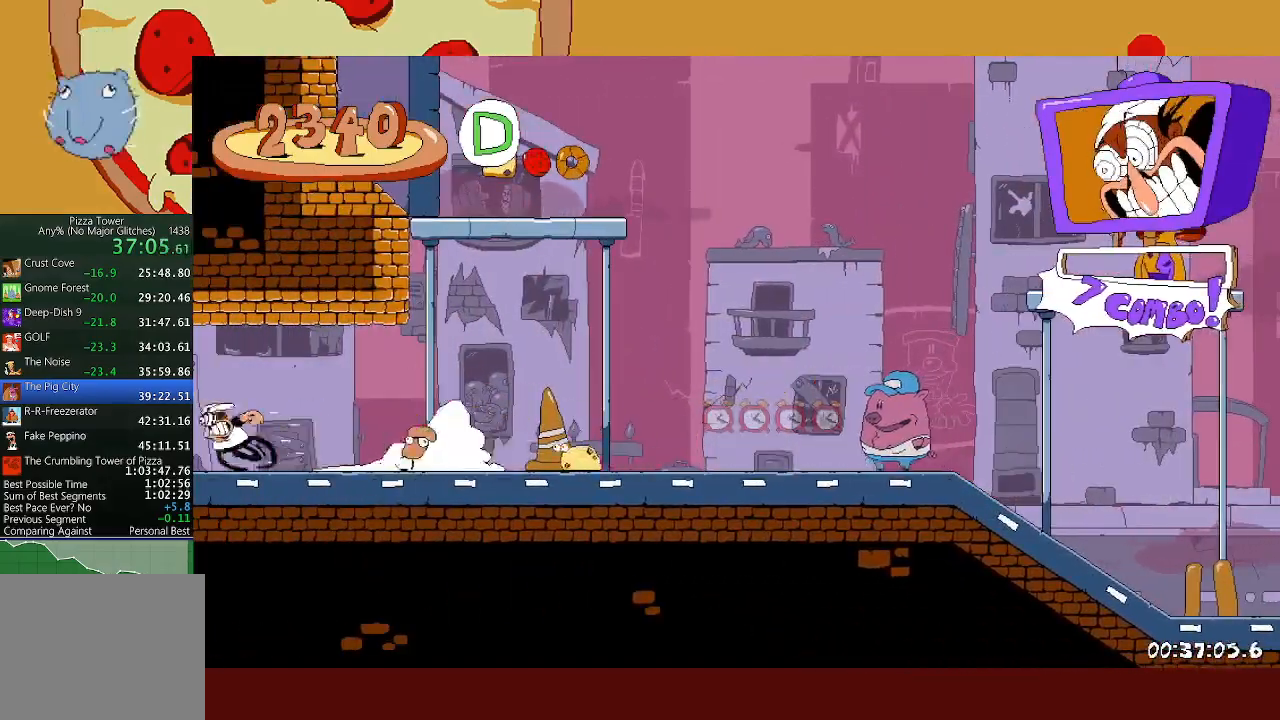
{"buttons": ["R2"], "left_stick": "left", "events": []}
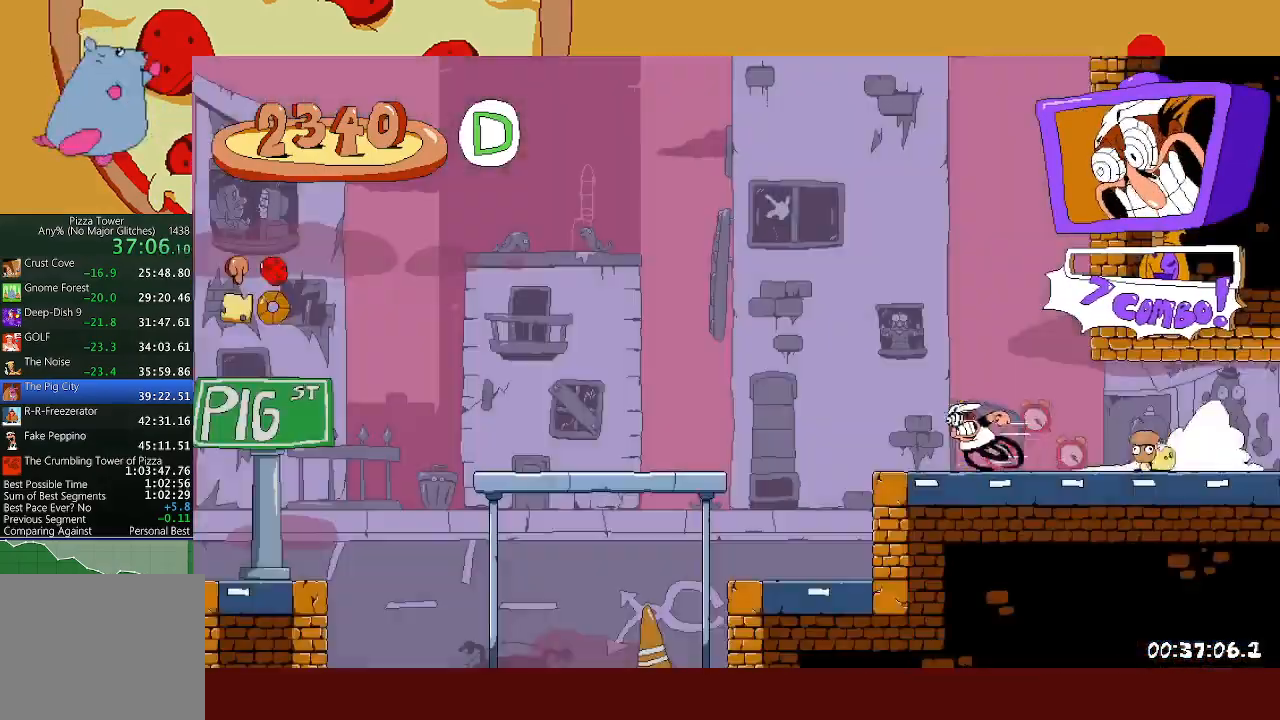
{"buttons": ["R2"], "left_stick": "left", "events": []}
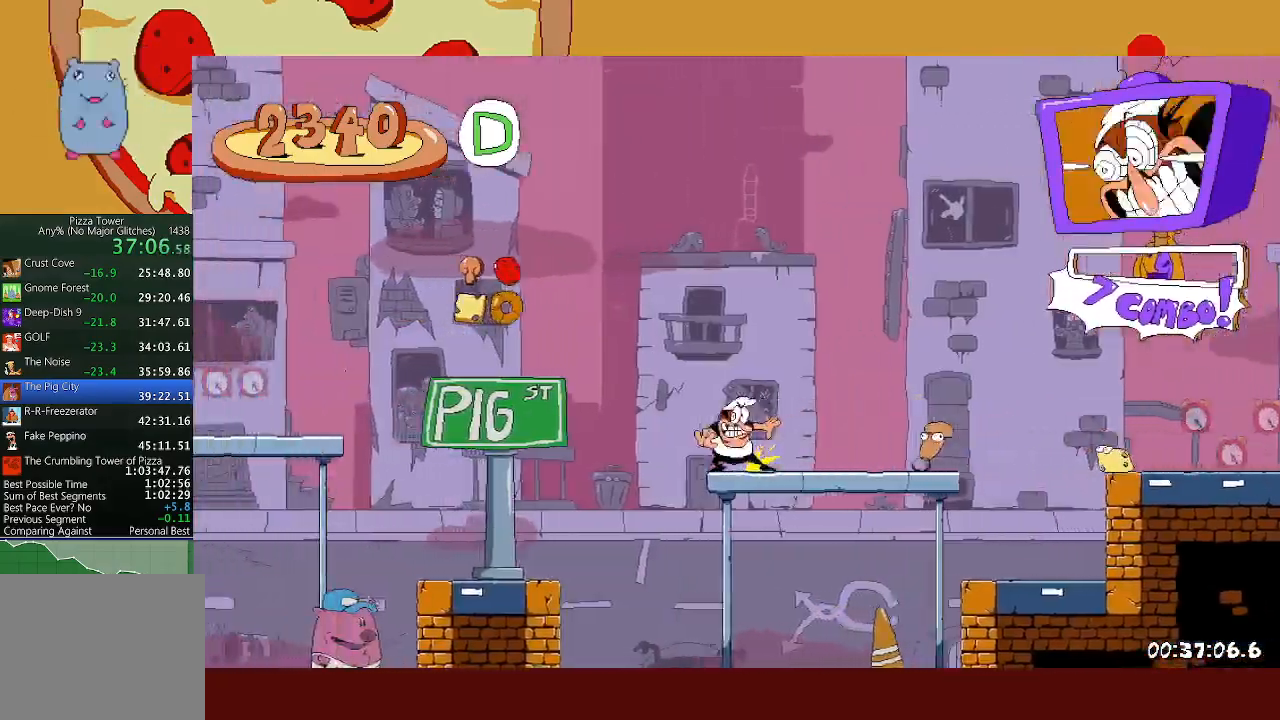
{"buttons": ["R2"], "left_stick": "left", "events": []}
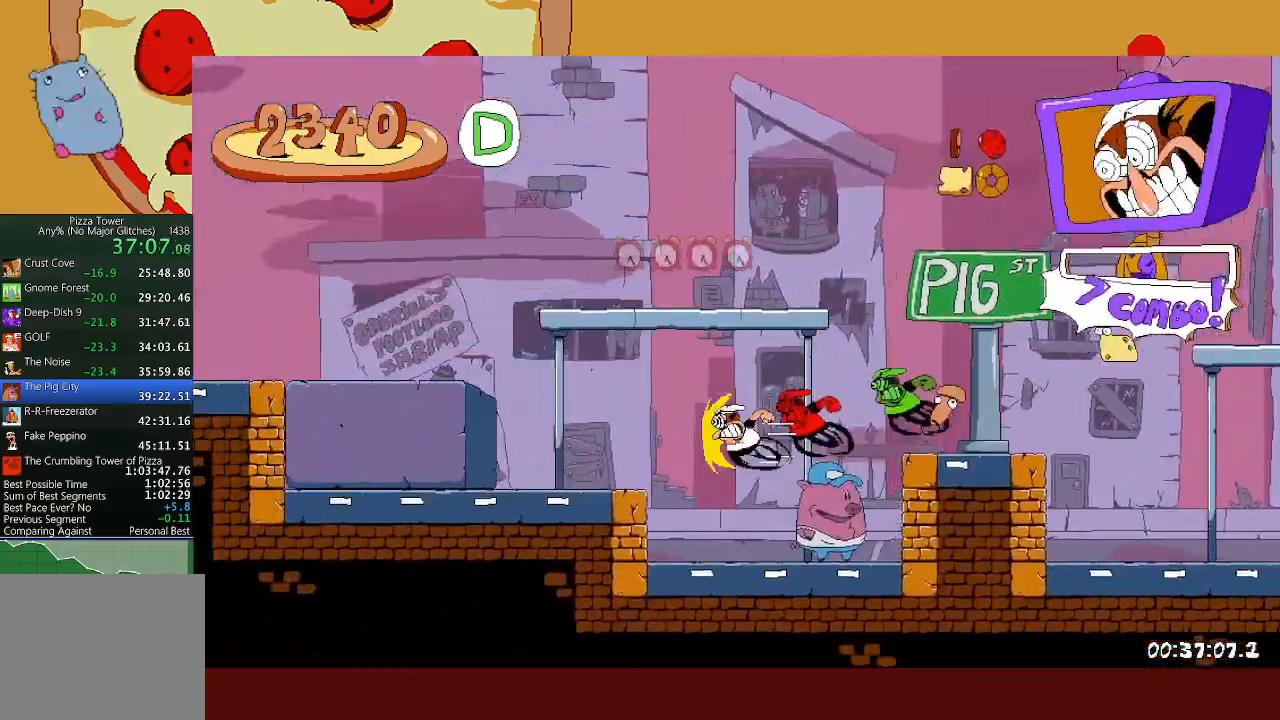
{"buttons": ["A", "R2"], "left_stick": "left", "events": [[333, "A", "down"]]}
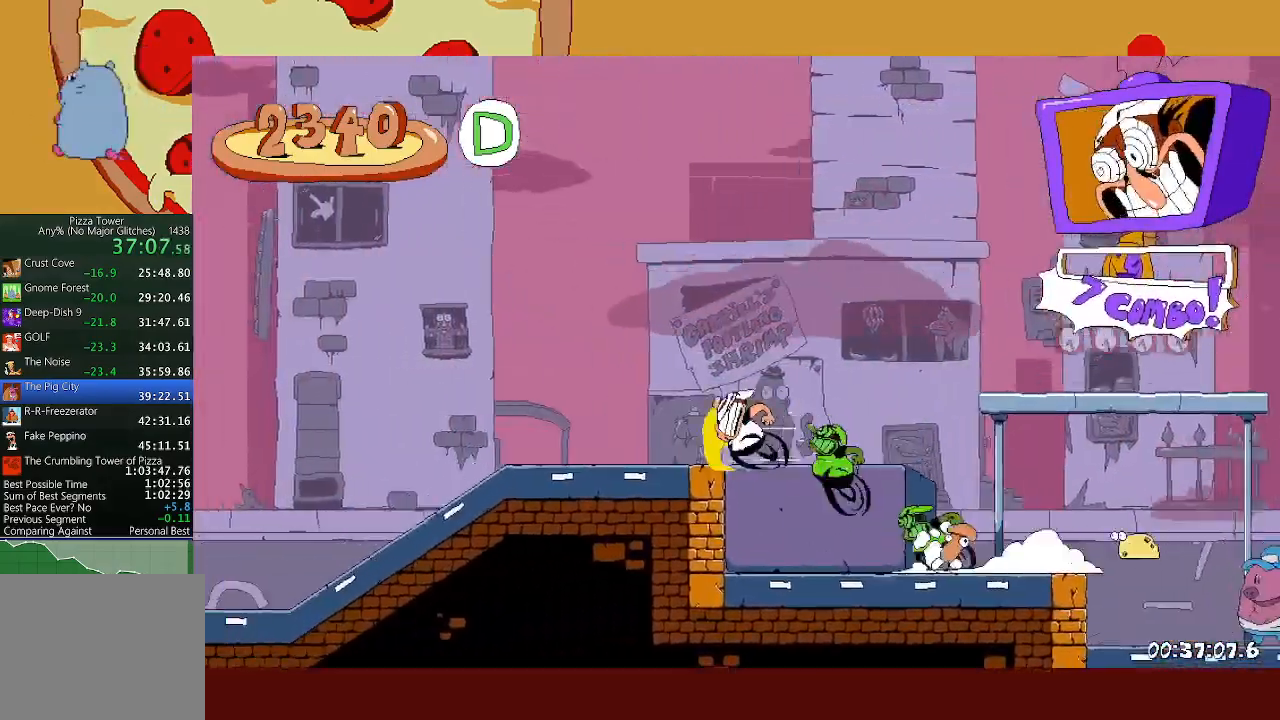
{"buttons": ["A", "R2"], "left_stick": "left", "events": [[33, "A", "up"], [250, "A", "down"]]}
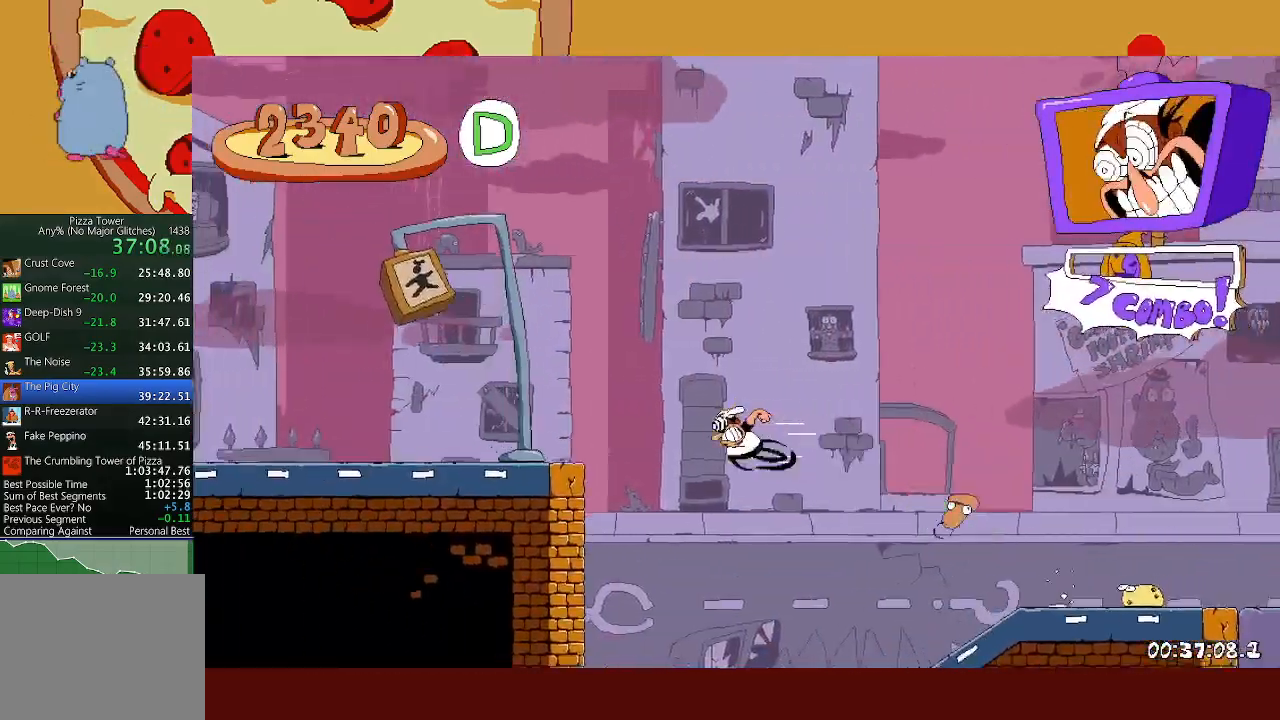
{"buttons": ["X", "R2"], "left_stick": "left", "events": [[167, "A", "up"], [383, "X", "down"]]}
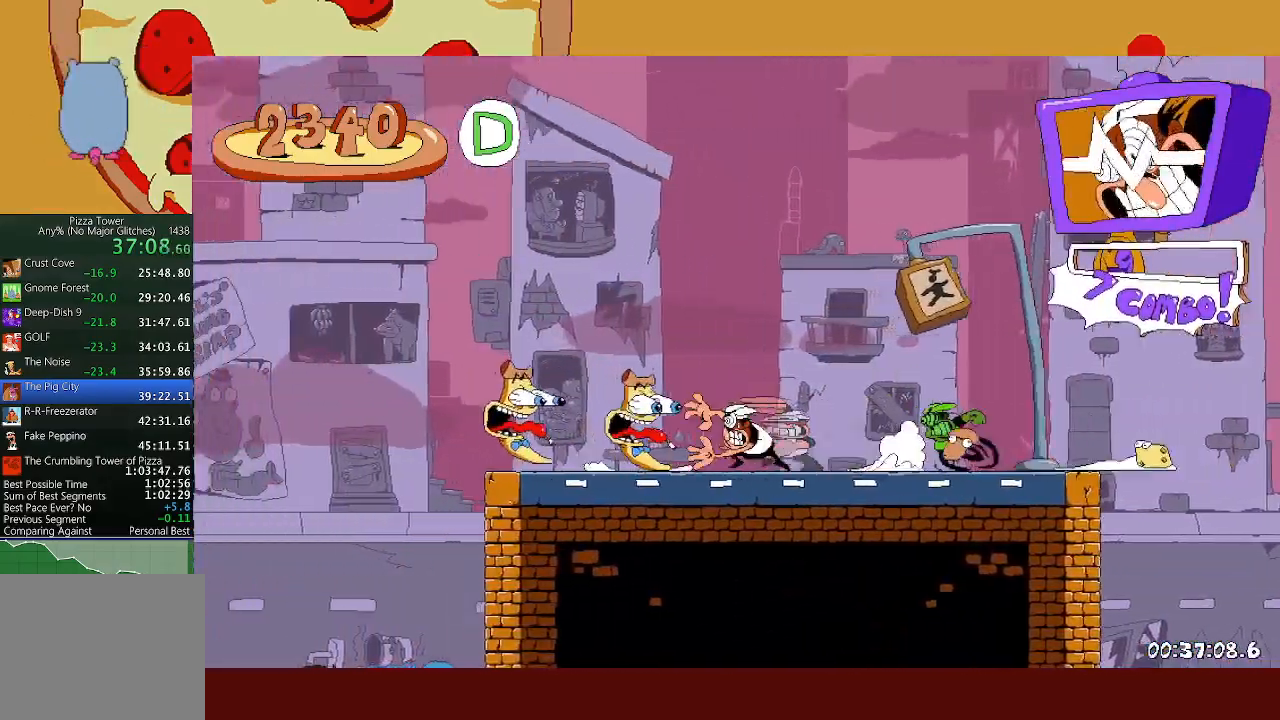
{"buttons": ["R2"], "left_stick": "left", "events": [[217, "X", "up"]]}
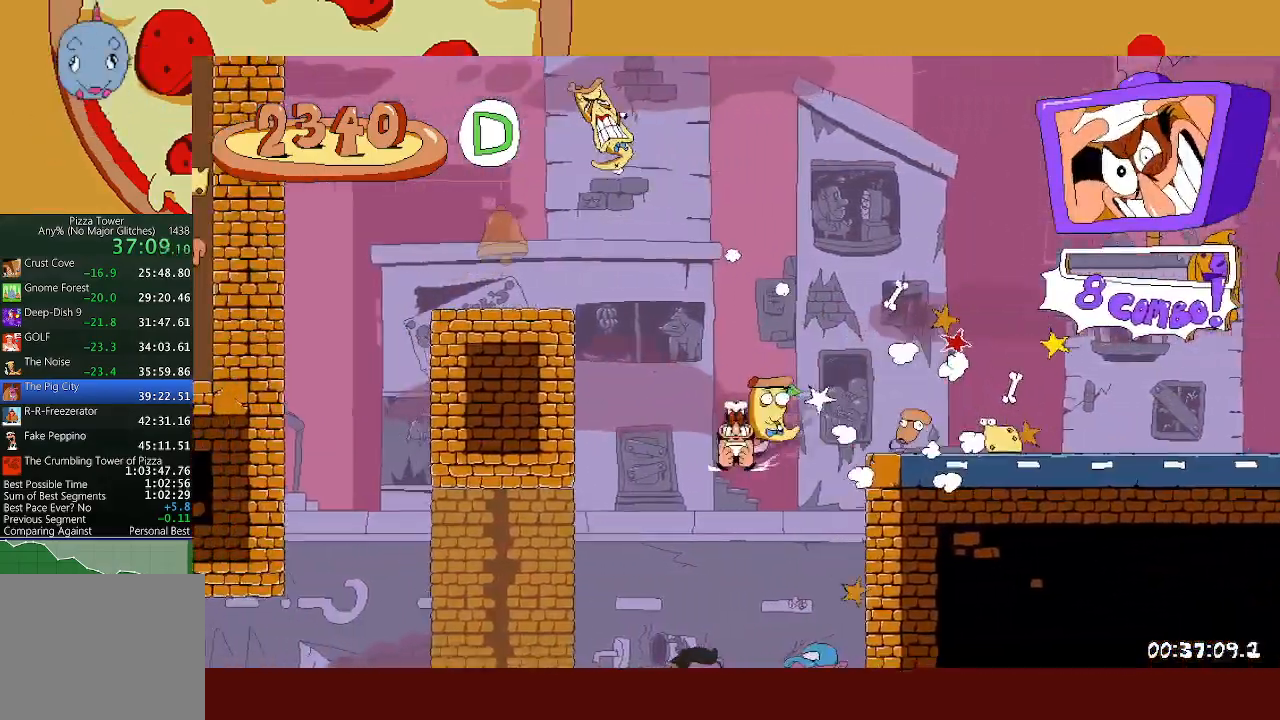
{"buttons": ["R2"], "left_stick": "left", "events": [[250, "L1", "down"], [383, "L1", "up"]]}
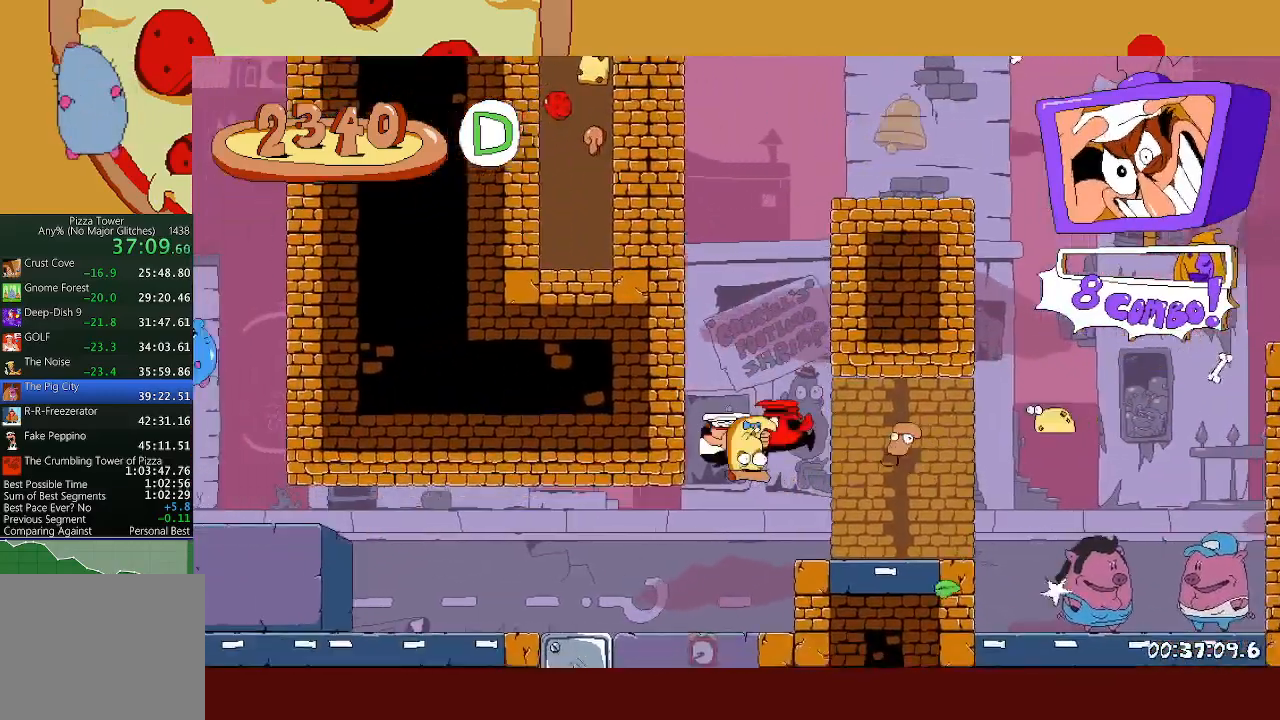
{"buttons": [], "left_stick": "left", "events": [[317, "R2", "up"]]}
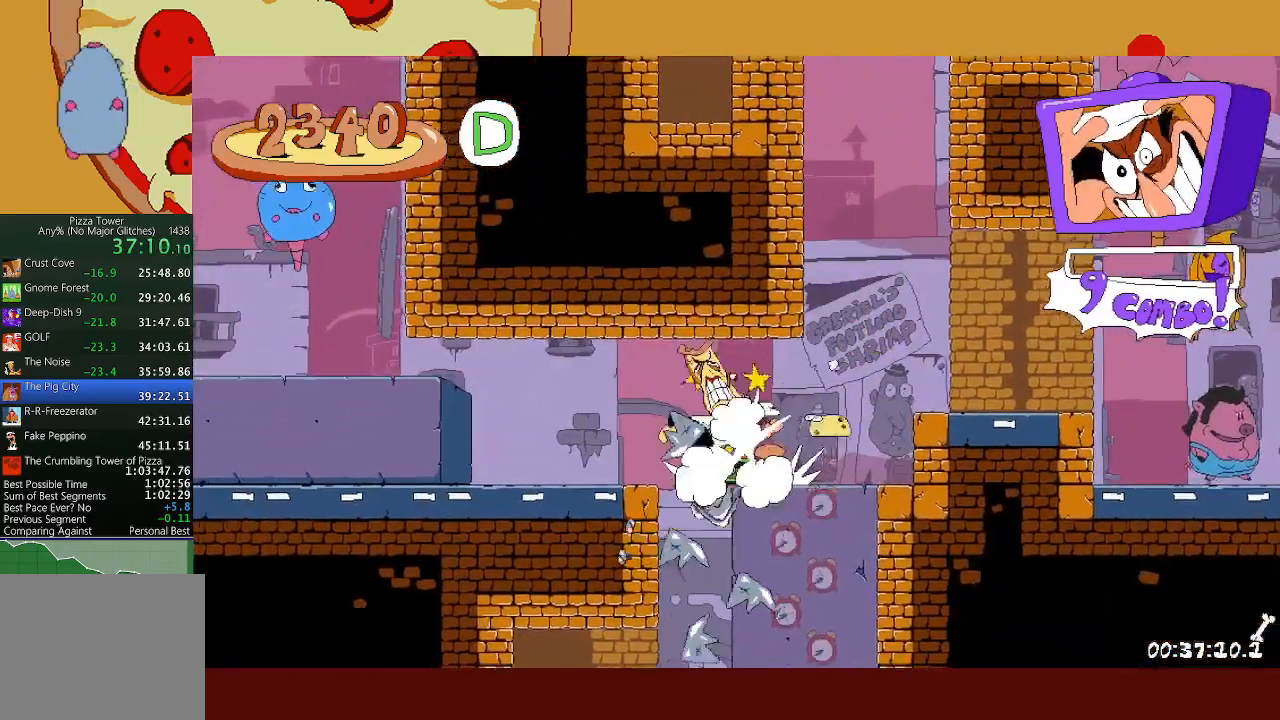
{"buttons": ["X"], "left_stick": "left", "events": [[133, "left_stick", "center"], [383, "left_stick", "left"], [433, "X", "down"]]}
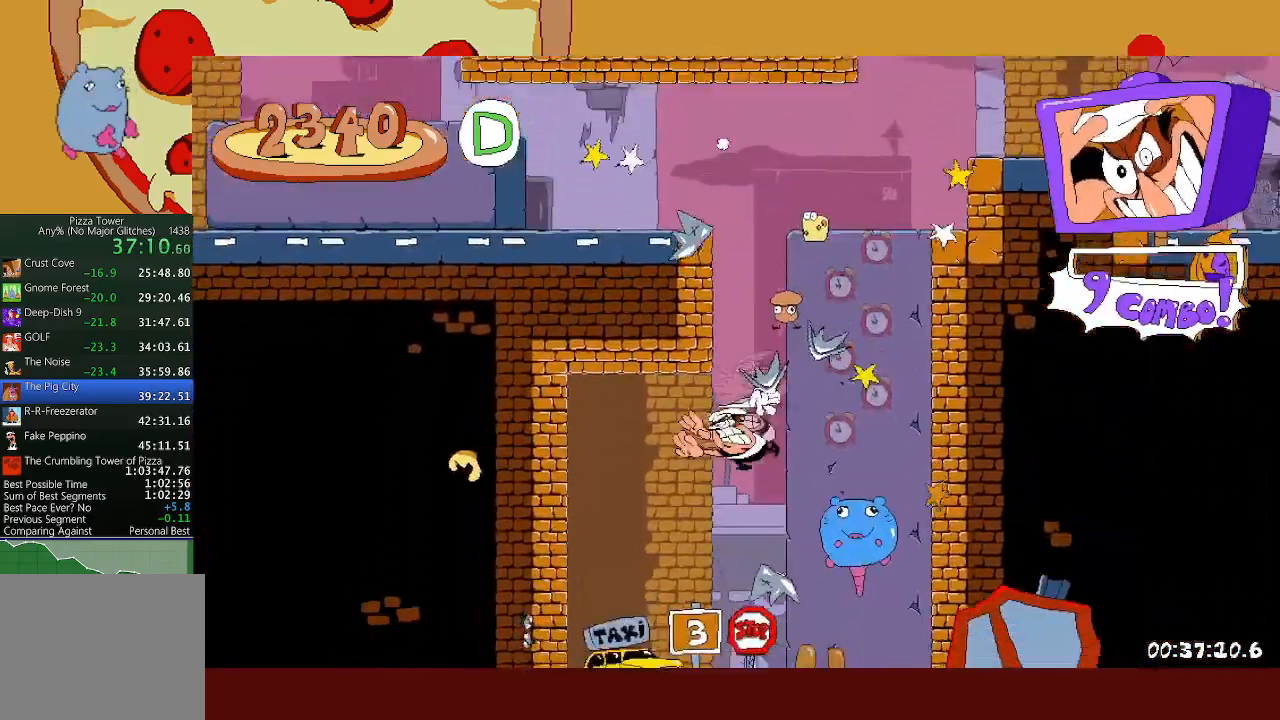
{"buttons": [], "left_stick": "center", "events": [[17, "X", "up"], [150, "R1", "down"], [150, "left_stick", "right"], [233, "left_stick", "center"], [450, "R1", "up"]]}